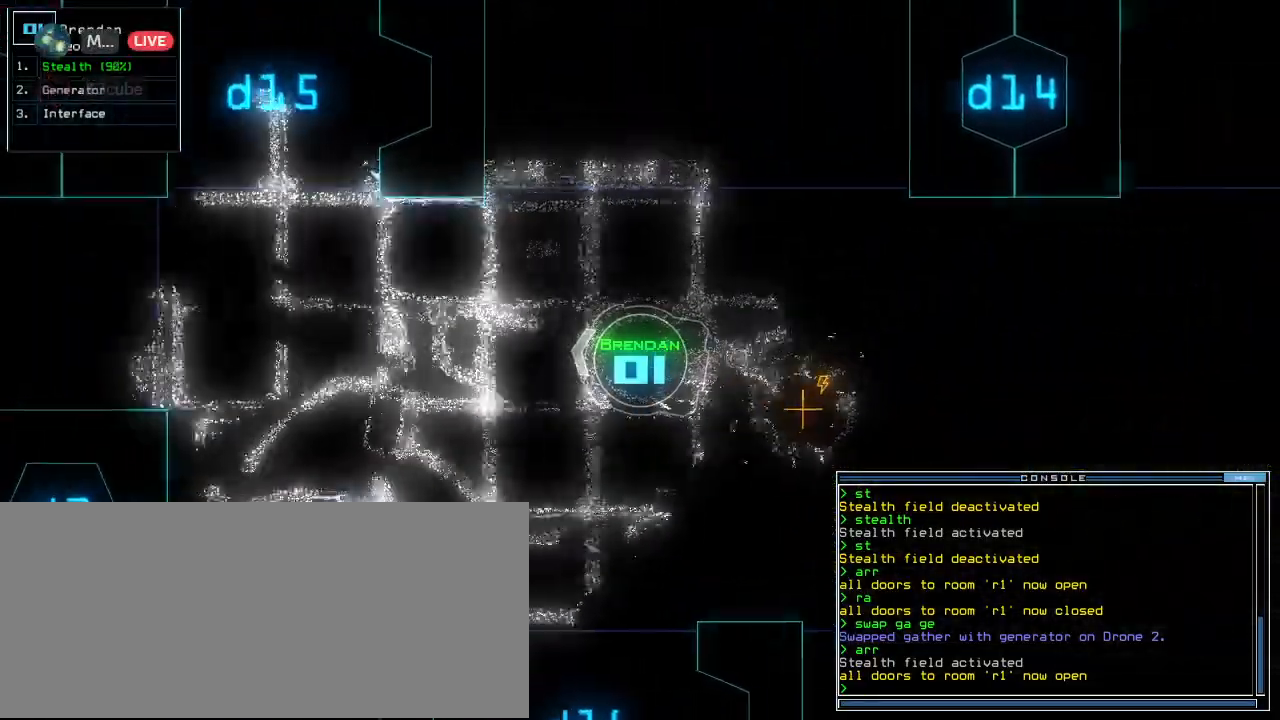
Gameplay with keyboard; each line is a JSON object with the keys held at the frame after it. "events" lists presses ("down") and releases ("up") of ".", "0", "1", "2", "3", "4", "5", "6", "7", "8", "9", "a", "b", "backspace", "c", "caps_lock", "comma", "ctrl_l", "ctrl_r", "d", "down", "e", "equals", "escape", "f", "g", "h", "i", "j", "k", "l", "left", "m", "minus", "n", "o", "p", "q", "quote", "r", "return", "right", "s", "semicolon", "shift_l", "shift_r", "space", "t", "tab", "tilde", "u", "up", "v", "w", "x", "y" and "z" between this image and that frame as [ms after this image, input, new state], when the widget could be followed in between. No other keys are recorded. Mouse input is not recorded.
{"keys": ["up"], "events": []}
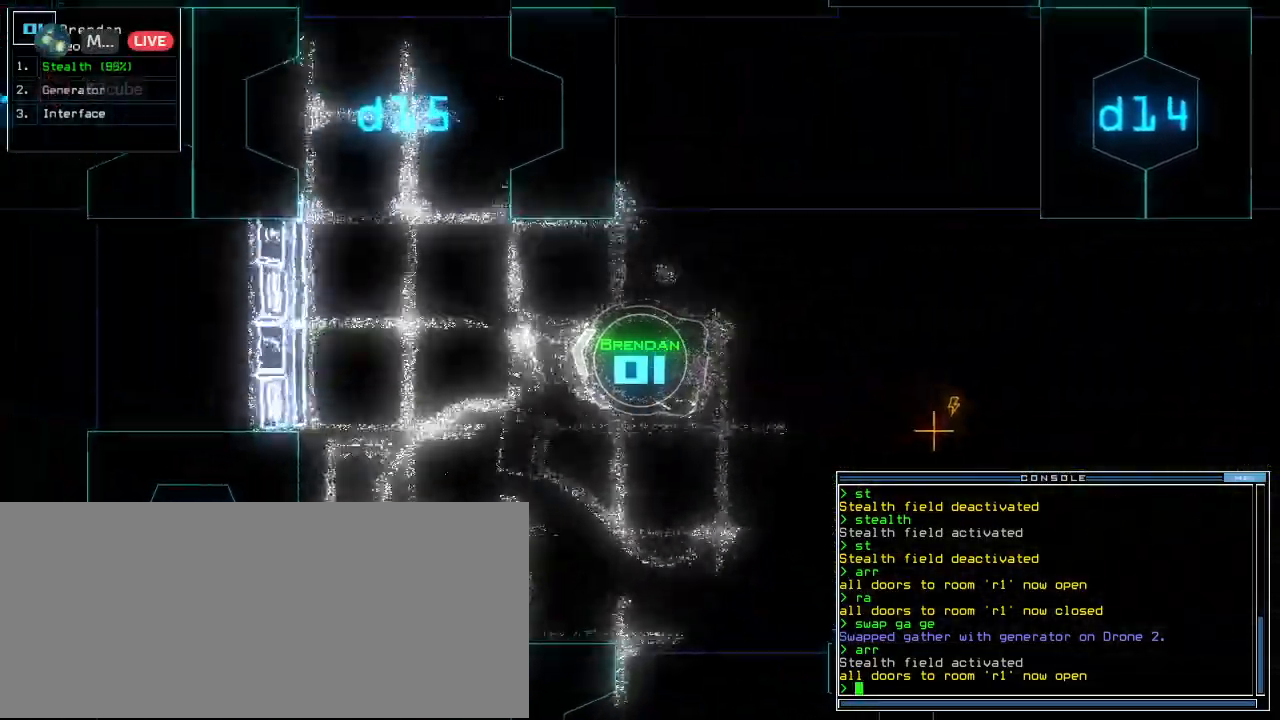
{"keys": ["right", "up"]}
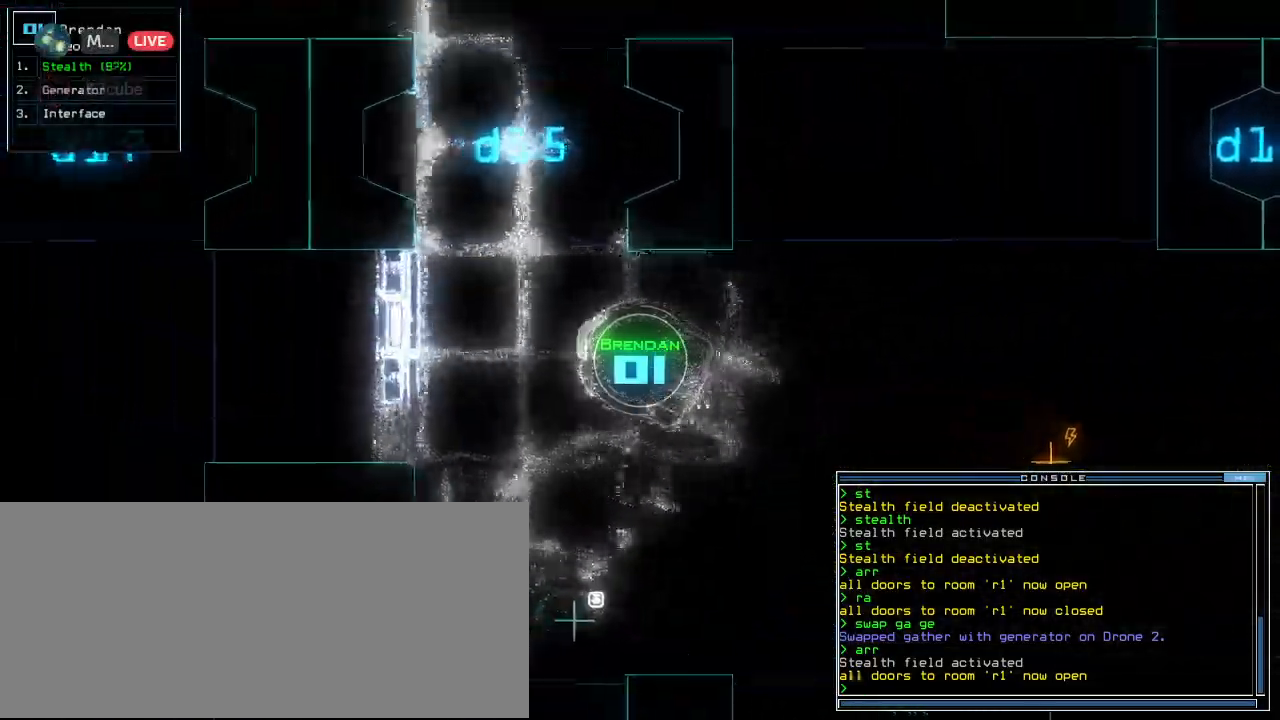
{"keys": ["up"]}
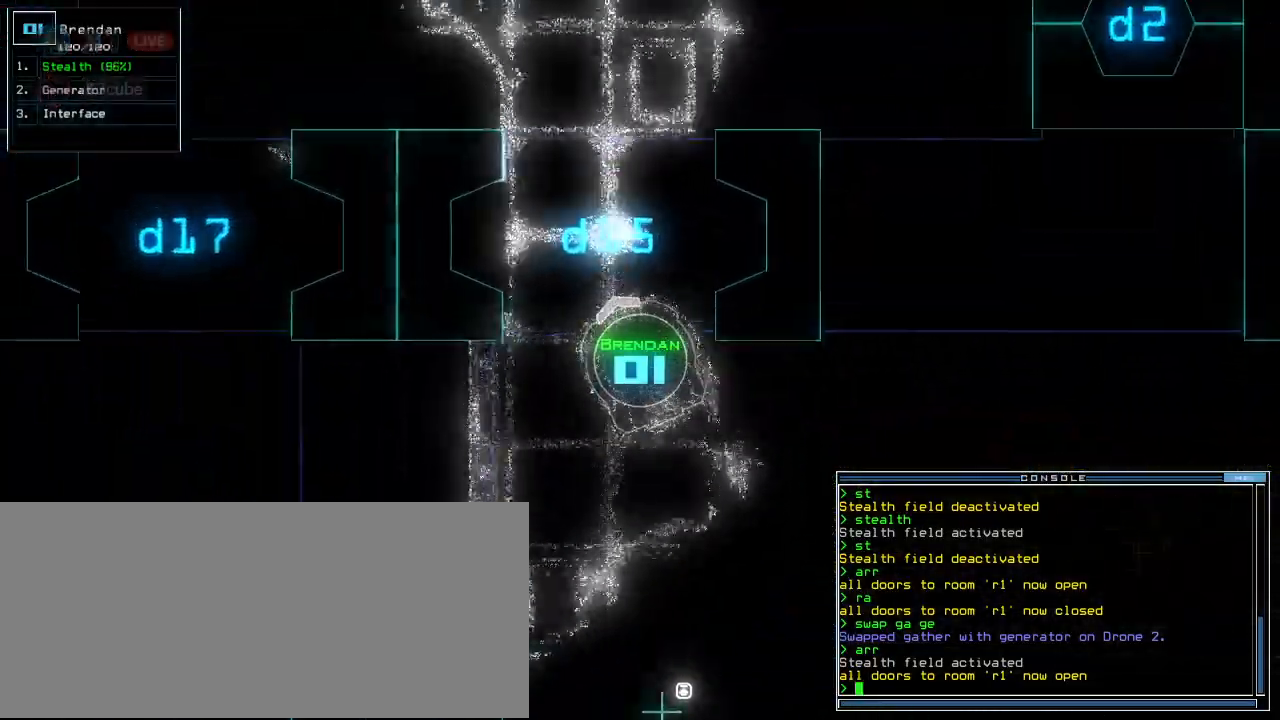
{"keys": ["up"], "events": [[60, "right", "down"], [260, "right", "up"]]}
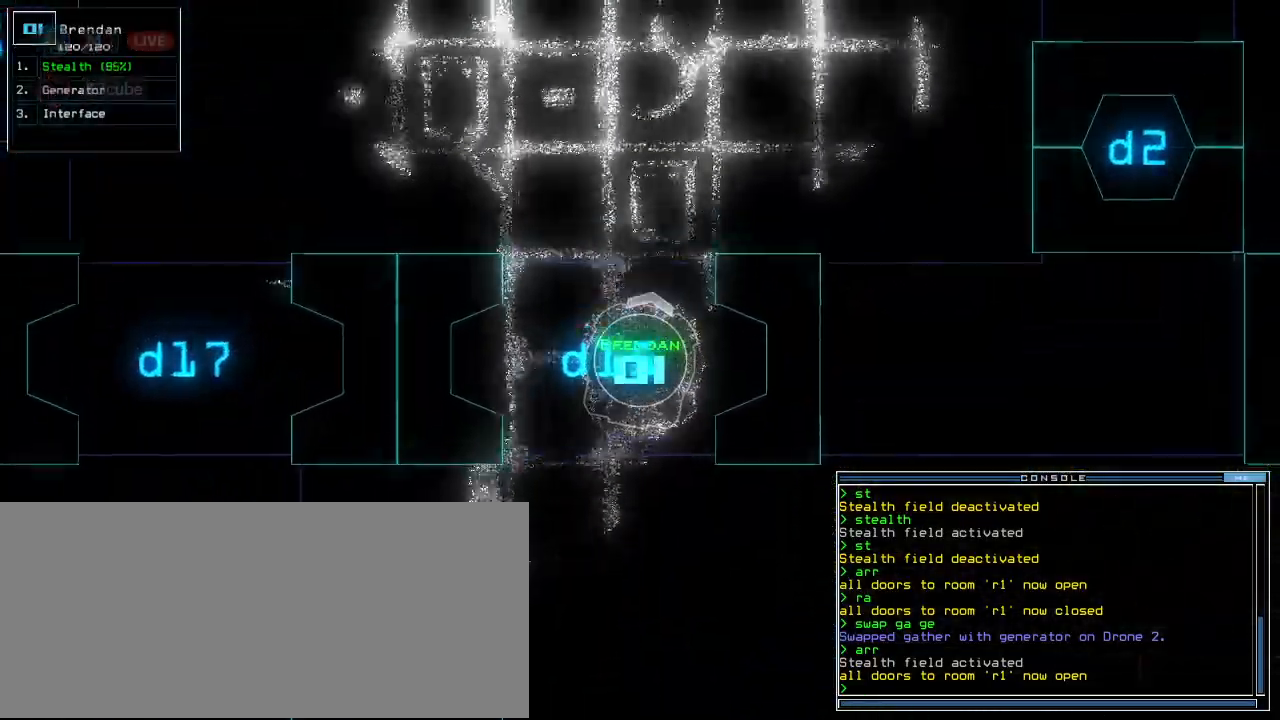
{"keys": ["up"], "events": []}
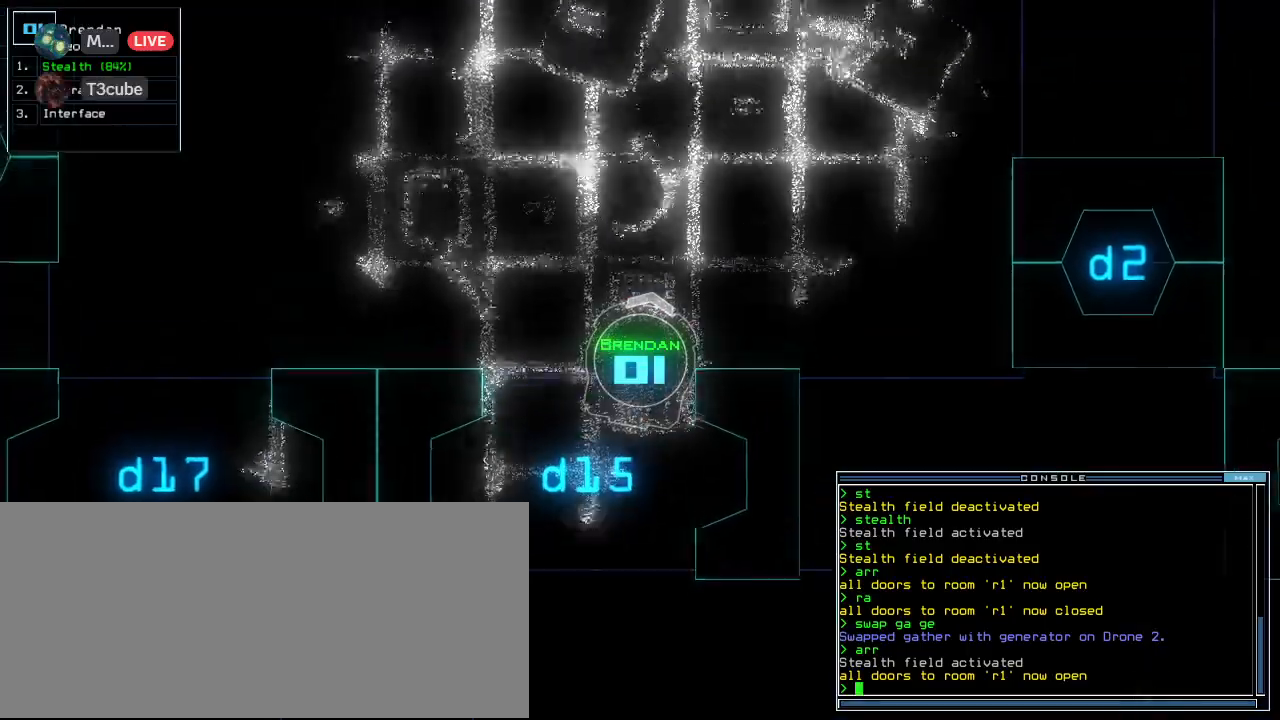
{"keys": ["up"]}
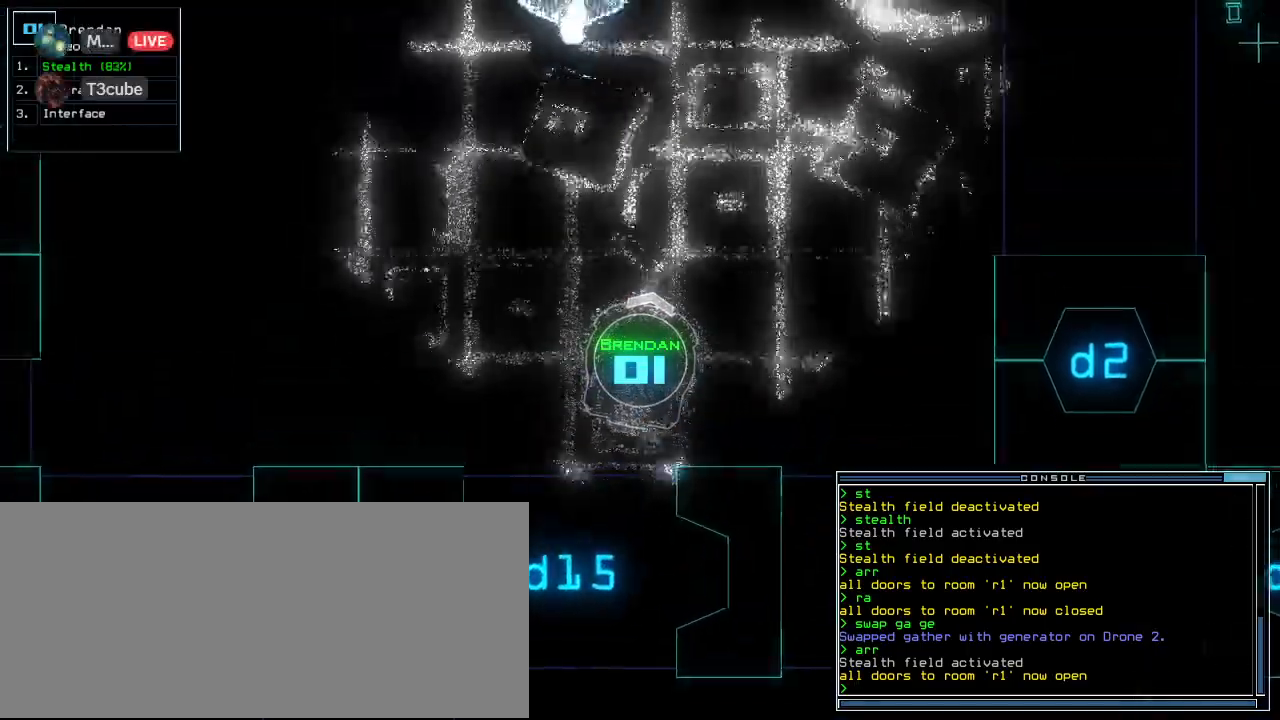
{"keys": ["left", "up"]}